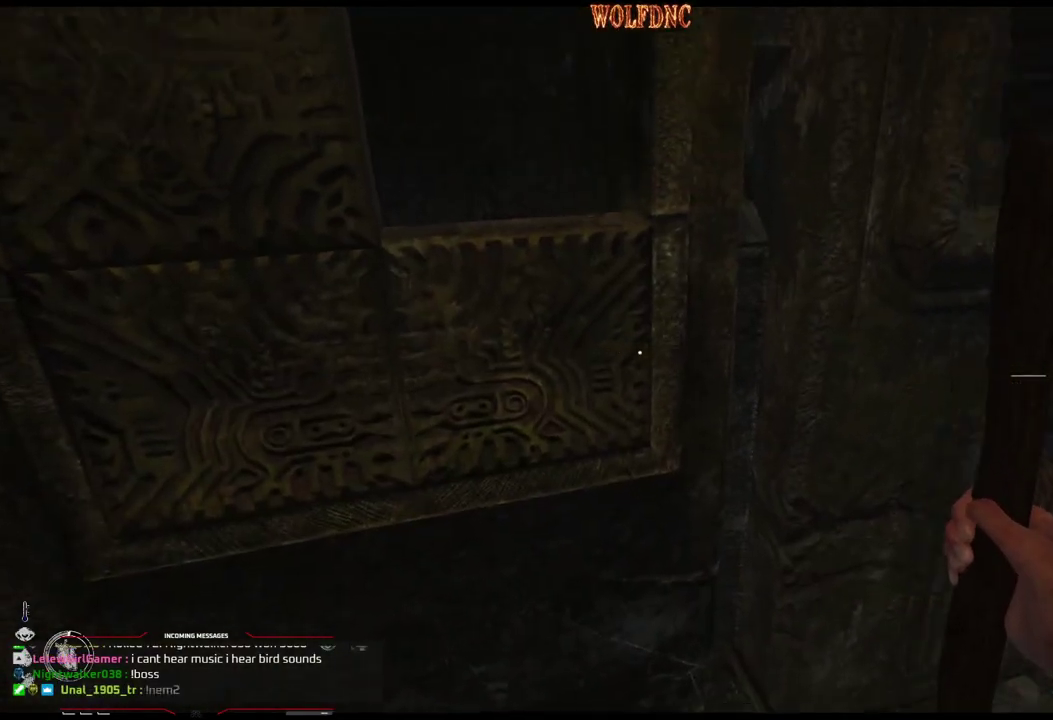
Gameplay with a controller (PlayStation layout); each line is a JSON object with the inputs held at the frame after it. "events" lists button and stick changes between this image and that frame as [ms after this image, input, new state], when the widget could be followed in between. Not read: L3 R3 SELECT other_buttons.
{"buttons": ["DPAD_UP", "DPAD_RIGHT"], "events": [[84, "DPAD_UP", "down"], [184, "DPAD_RIGHT", "down"]]}
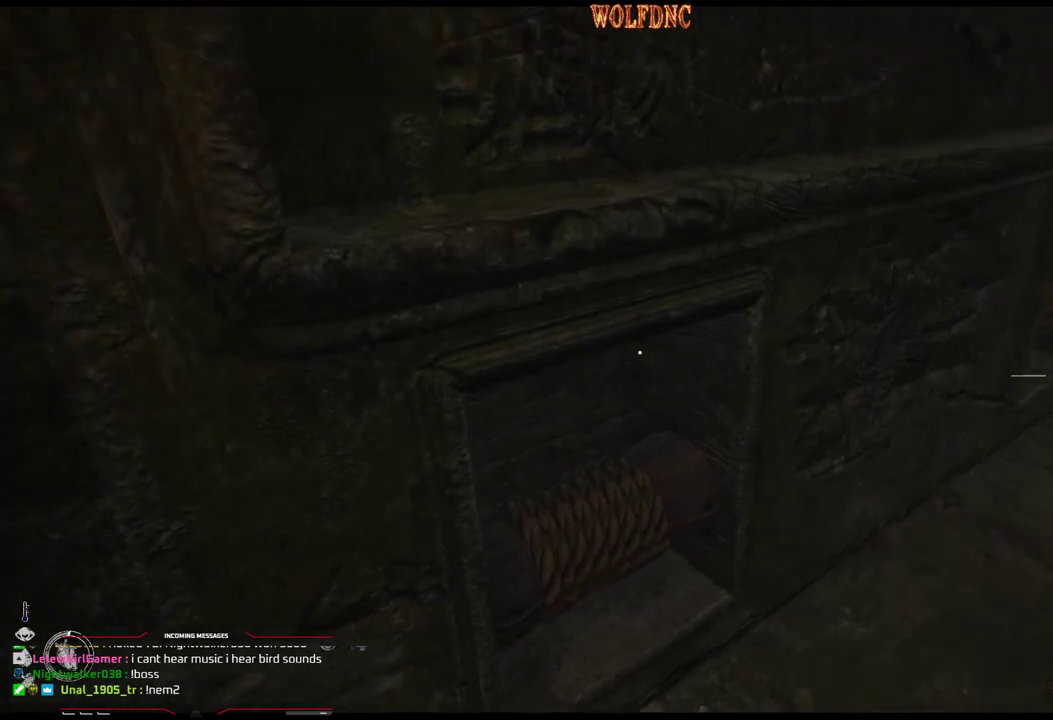
{"buttons": ["DPAD_RIGHT"], "events": [[150, "DPAD_RIGHT", "up"], [150, "DPAD_UP", "up"], [184, "L2", "down"], [334, "L2", "up"], [467, "DPAD_RIGHT", "down"]]}
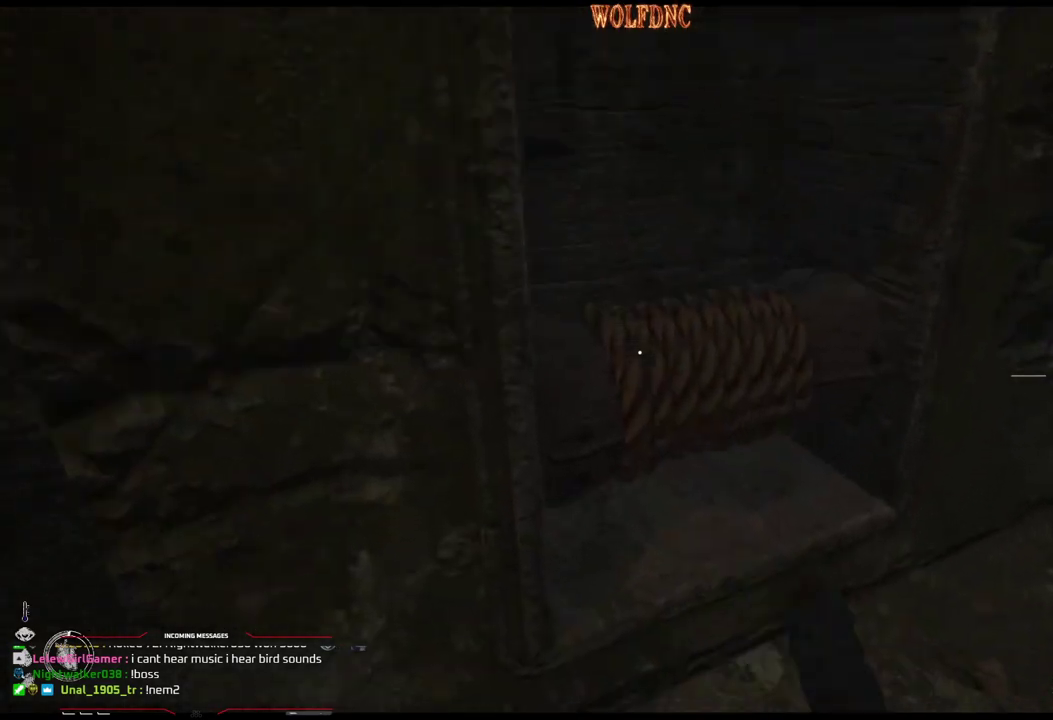
{"buttons": [], "events": [[66, "DPAD_UP", "down"], [300, "DPAD_RIGHT", "up"], [300, "DPAD_UP", "up"]]}
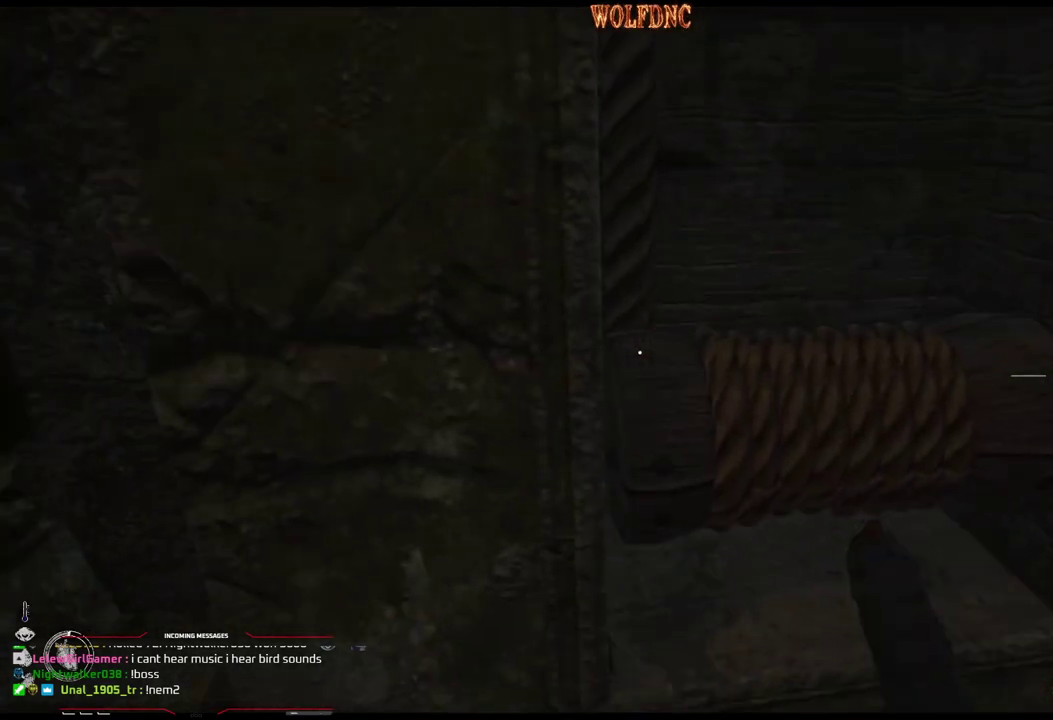
{"buttons": ["DPAD_UP"], "events": [[450, "DPAD_UP", "down"]]}
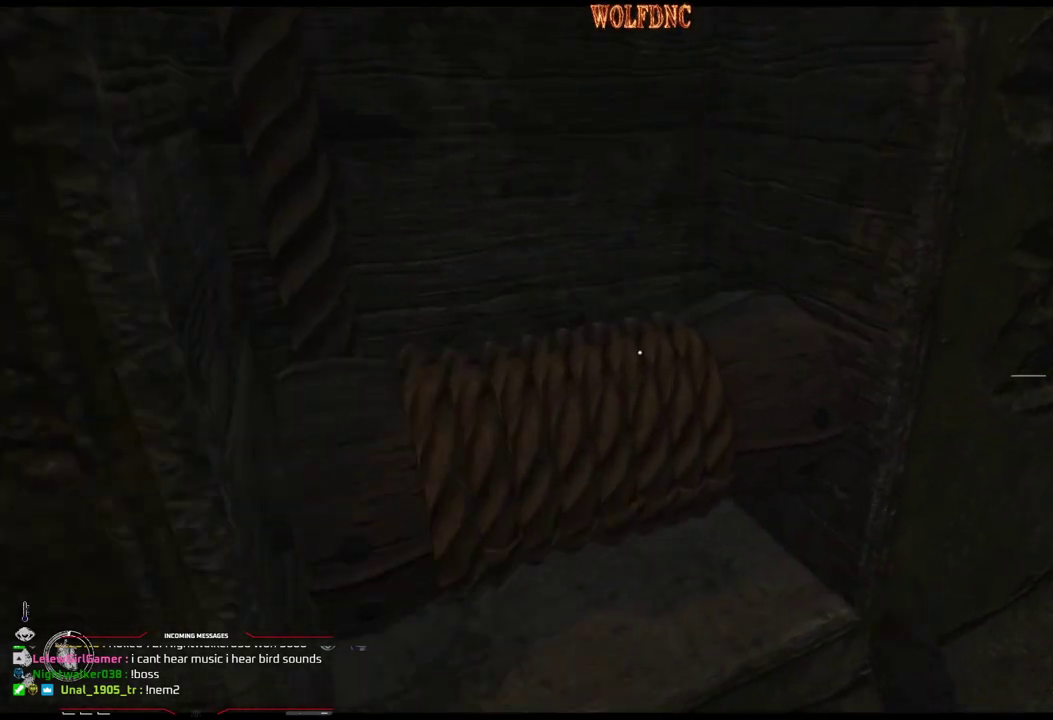
{"buttons": ["DPAD_DOWN"], "events": [[150, "DPAD_RIGHT", "down"], [200, "DPAD_UP", "up"], [200, "L2", "down"], [283, "L2", "up"], [417, "DPAD_DOWN", "down"], [417, "DPAD_RIGHT", "up"]]}
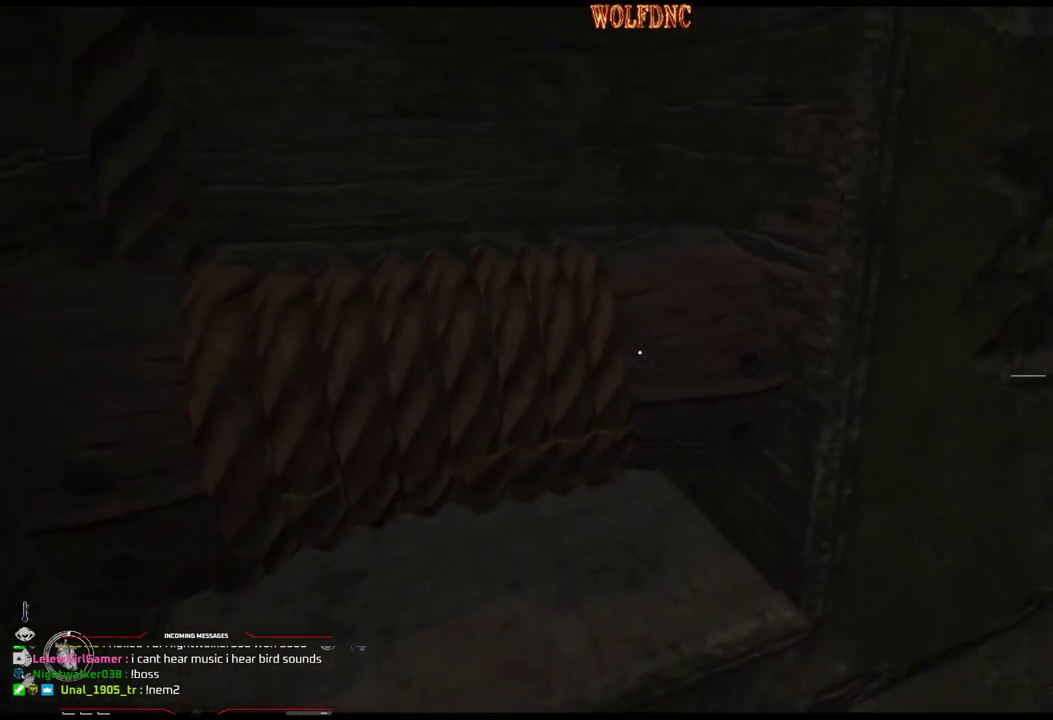
{"buttons": ["DPAD_DOWN"], "events": [[17, "DPAD_RIGHT", "down"], [400, "DPAD_RIGHT", "up"]]}
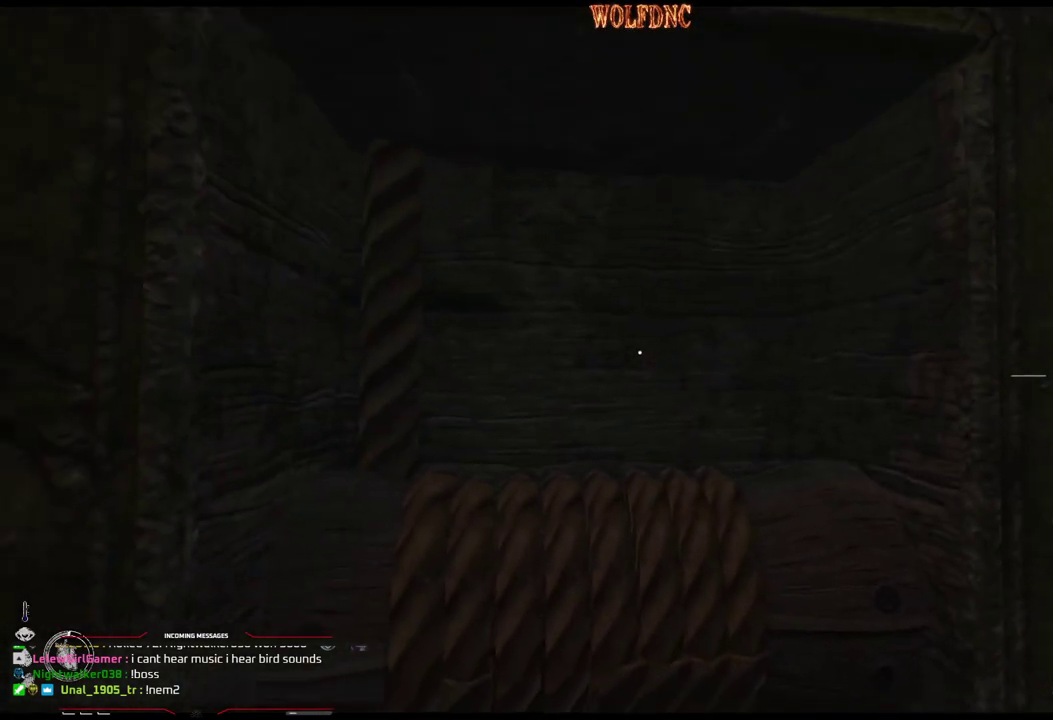
{"buttons": ["DPAD_DOWN", "DPAD_RIGHT"], "events": [[166, "DPAD_RIGHT", "down"]]}
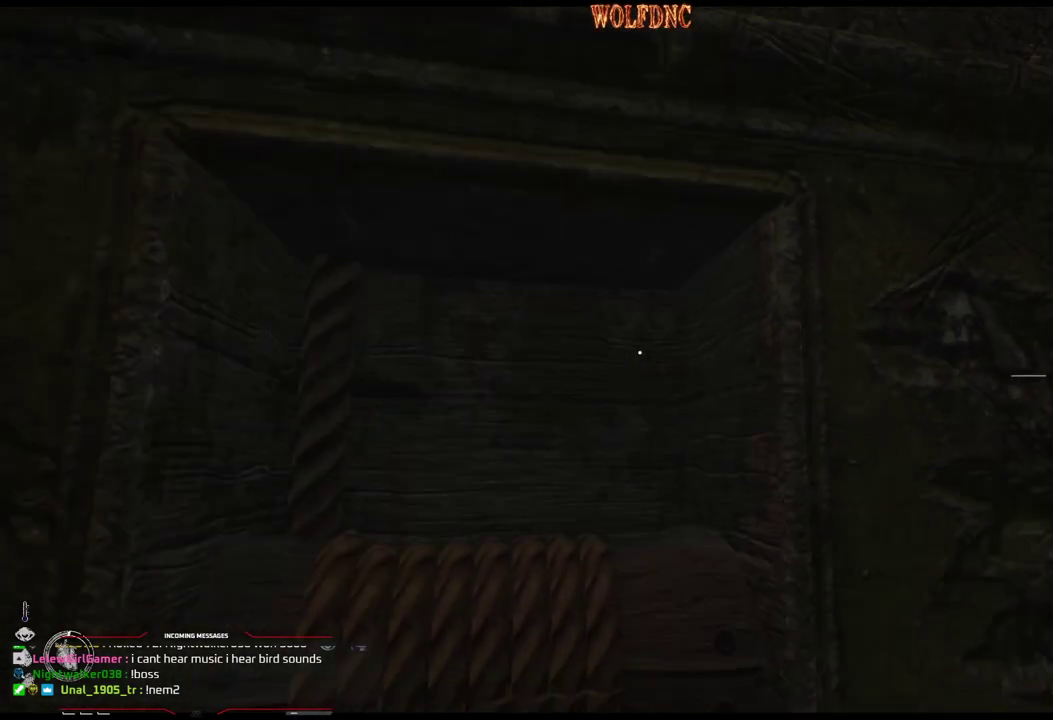
{"buttons": ["DPAD_UP", "DPAD_RIGHT"], "events": [[100, "DPAD_DOWN", "up"], [284, "DPAD_UP", "down"]]}
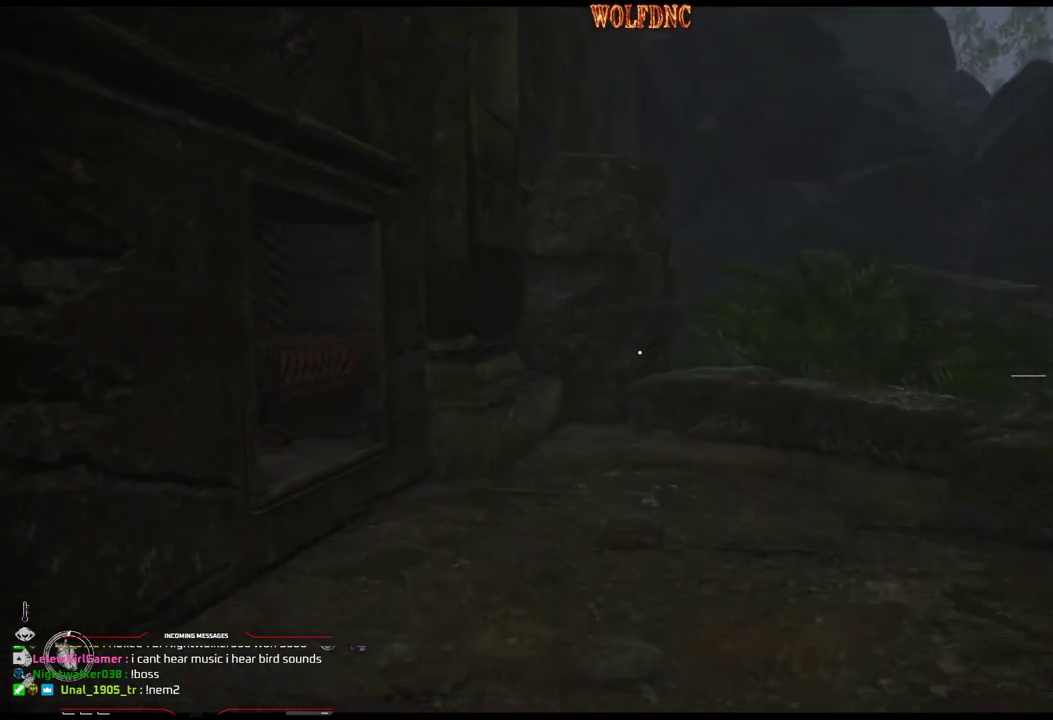
{"buttons": ["L2", "DPAD_UP", "DPAD_RIGHT"], "events": [[300, "L2", "down"]]}
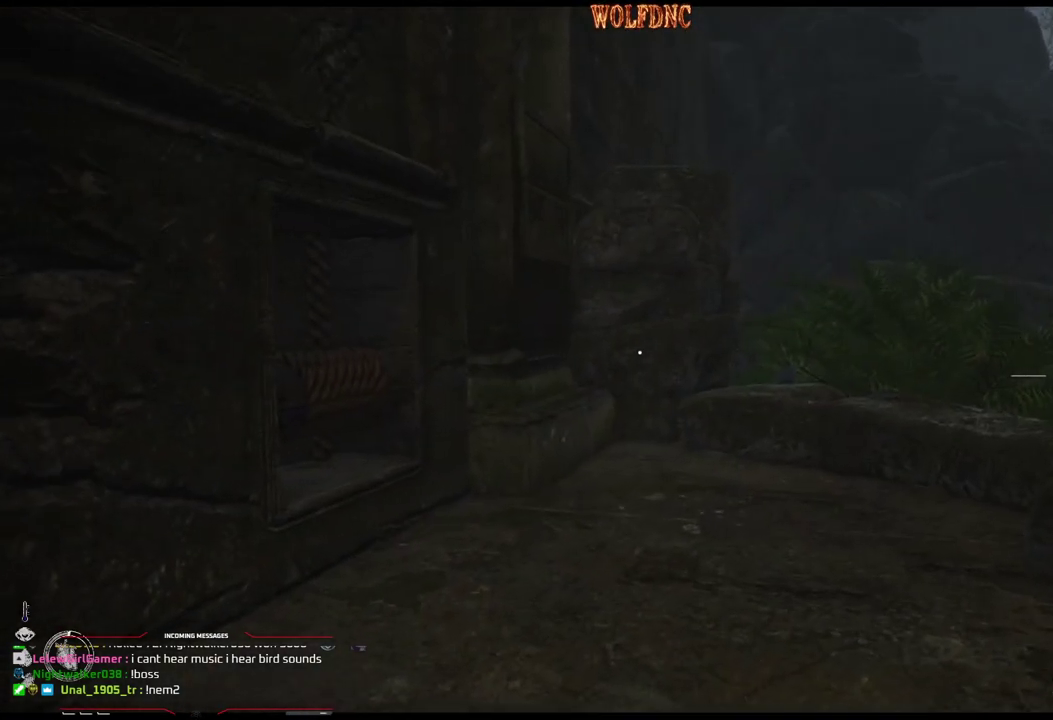
{"buttons": ["L1", "DPAD_UP", "DPAD_RIGHT"], "events": [[217, "L2", "up"], [501, "L1", "down"]]}
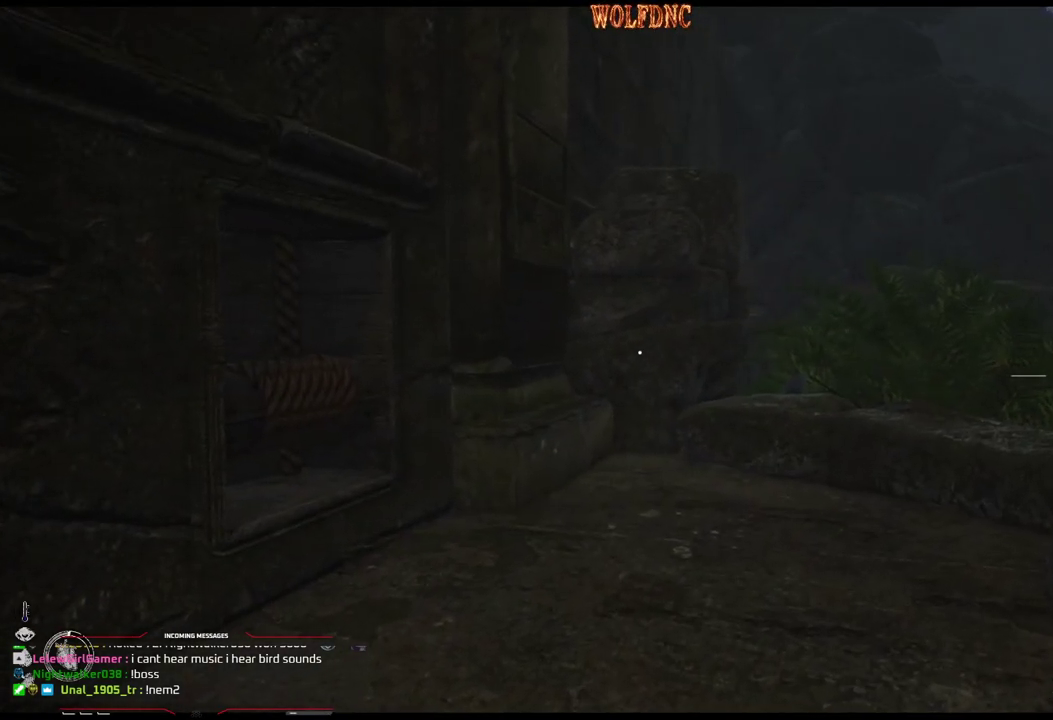
{"buttons": ["DPAD_UP", "DPAD_RIGHT"], "events": [[333, "L1", "up"]]}
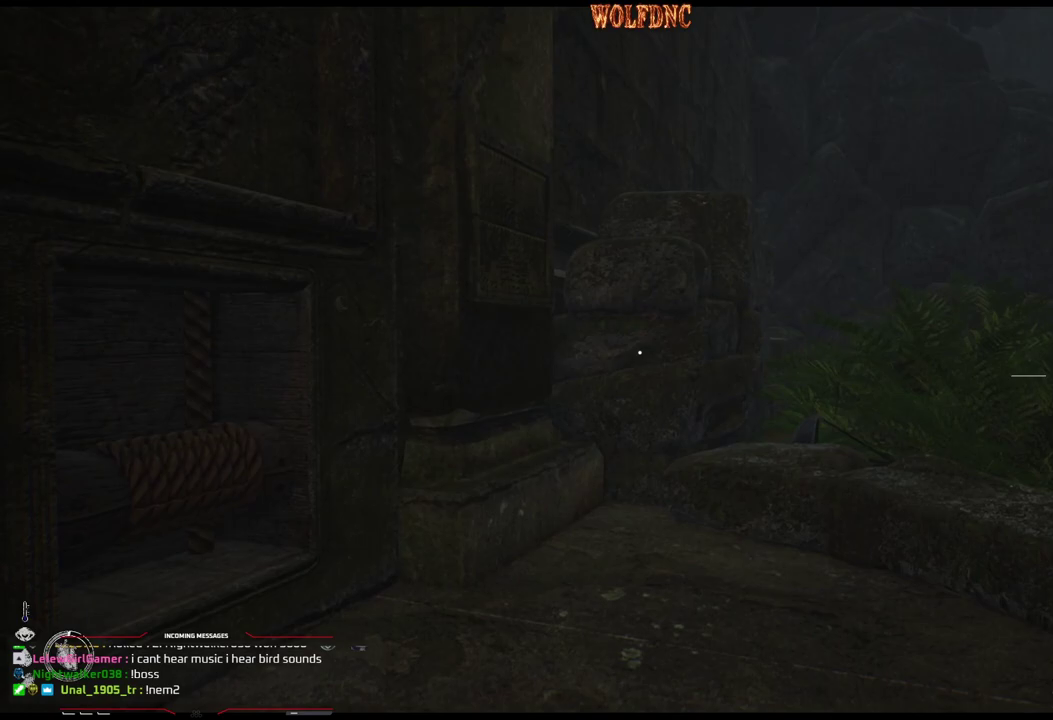
{"buttons": ["DPAD_UP"], "events": [[67, "L1", "down"], [117, "DPAD_RIGHT", "up"], [167, "L1", "up"]]}
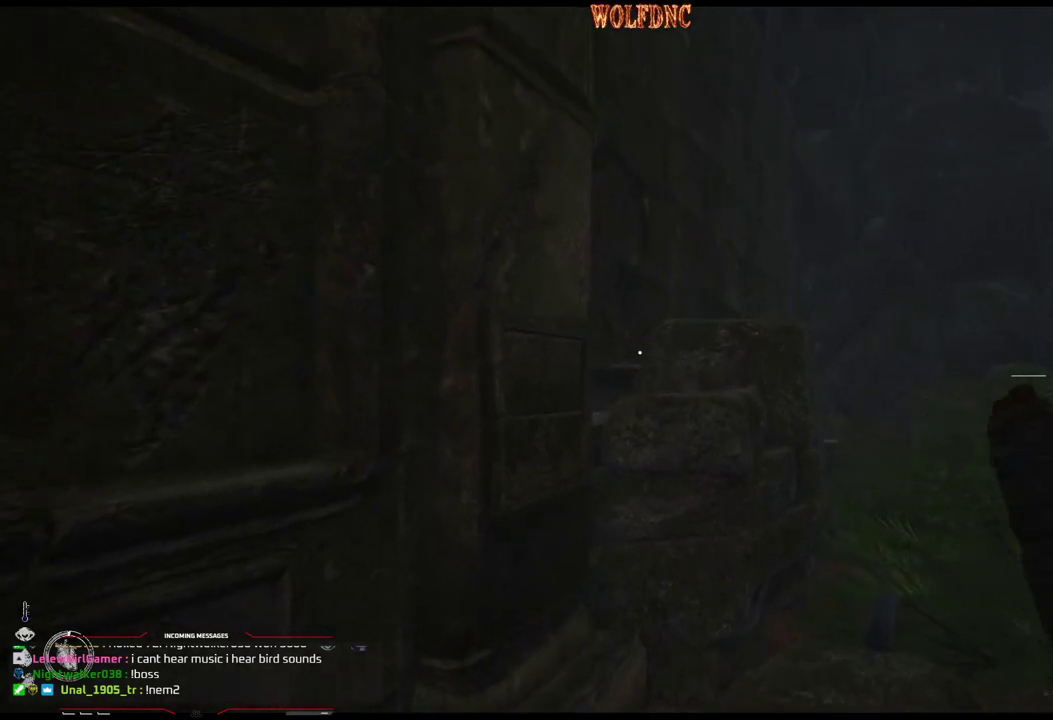
{"buttons": ["DPAD_UP", "DPAD_RIGHT"], "events": [[134, "DPAD_RIGHT", "down"]]}
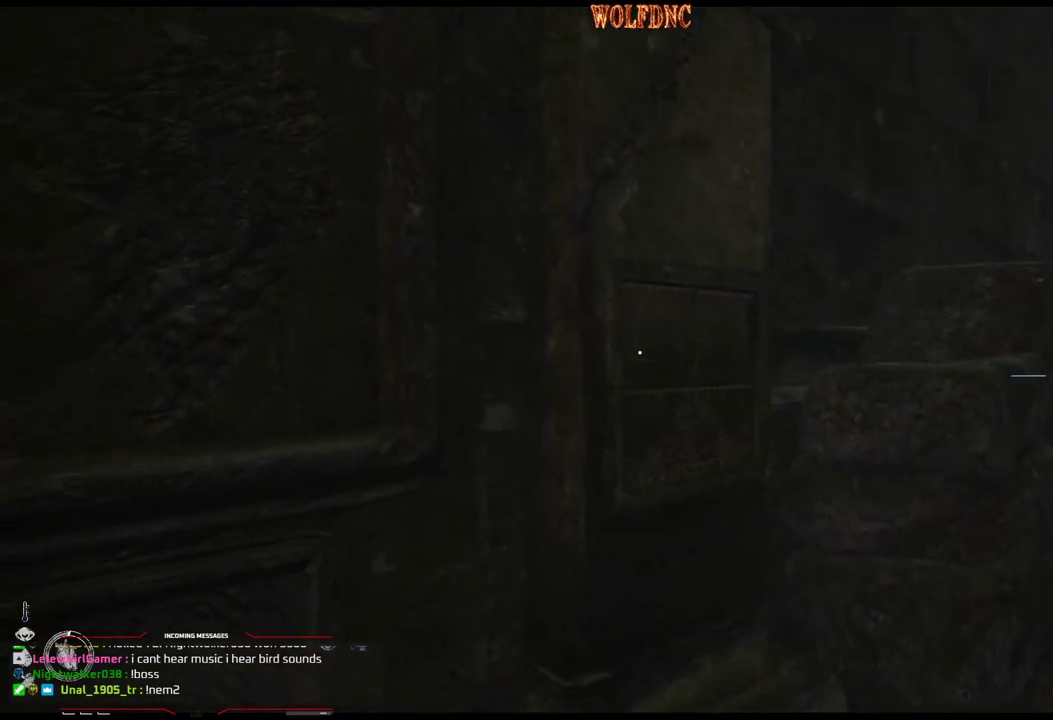
{"buttons": ["DPAD_LEFT"], "events": [[100, "DPAD_UP", "up"], [234, "DPAD_DOWN", "down"], [334, "DPAD_RIGHT", "up"], [367, "DPAD_LEFT", "down"], [467, "DPAD_DOWN", "up"]]}
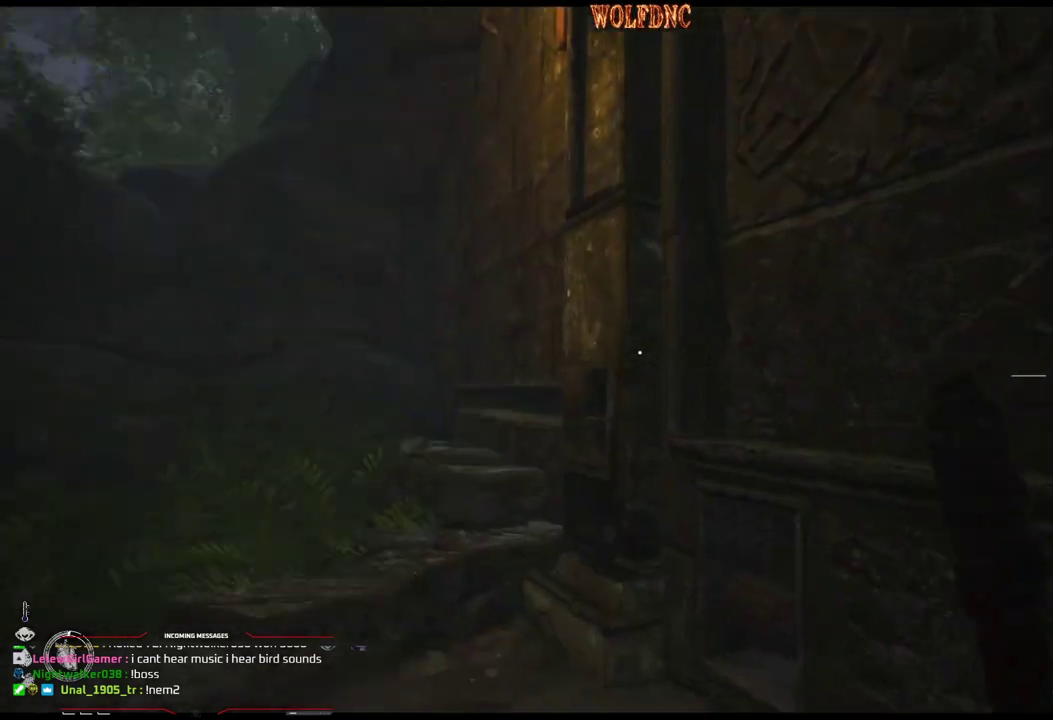
{"buttons": [], "events": [[350, "DPAD_LEFT", "up"]]}
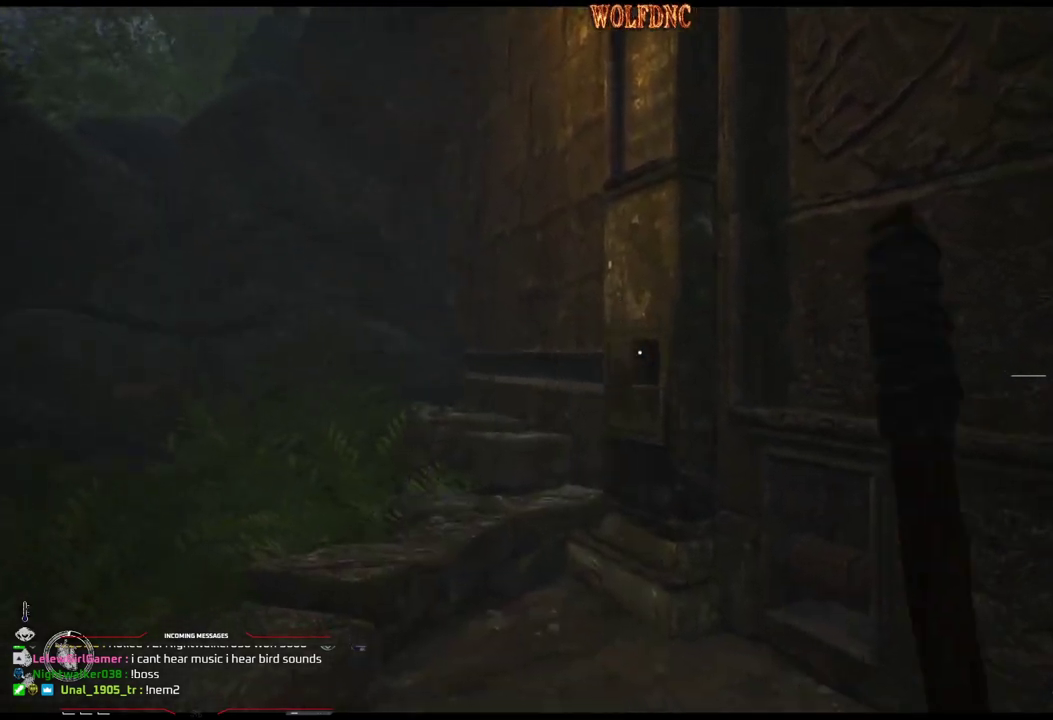
{"buttons": ["DPAD_UP", "DPAD_RIGHT"], "events": [[217, "DPAD_RIGHT", "down"], [317, "DPAD_UP", "down"]]}
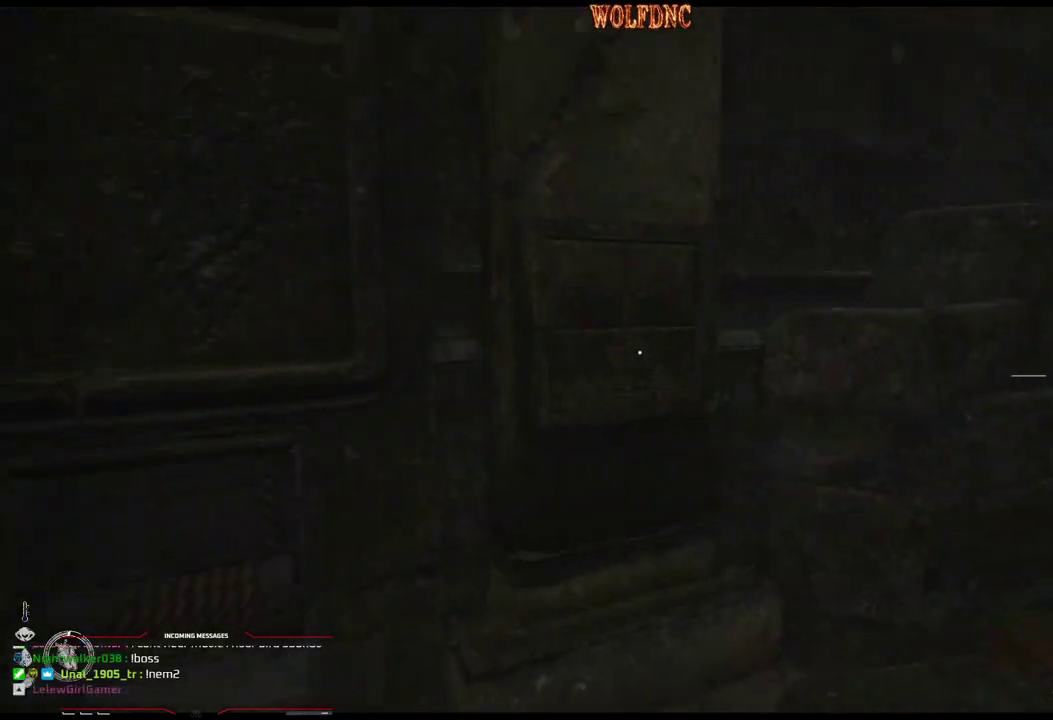
{"buttons": ["DPAD_UP"], "events": [[334, "DPAD_RIGHT", "up"]]}
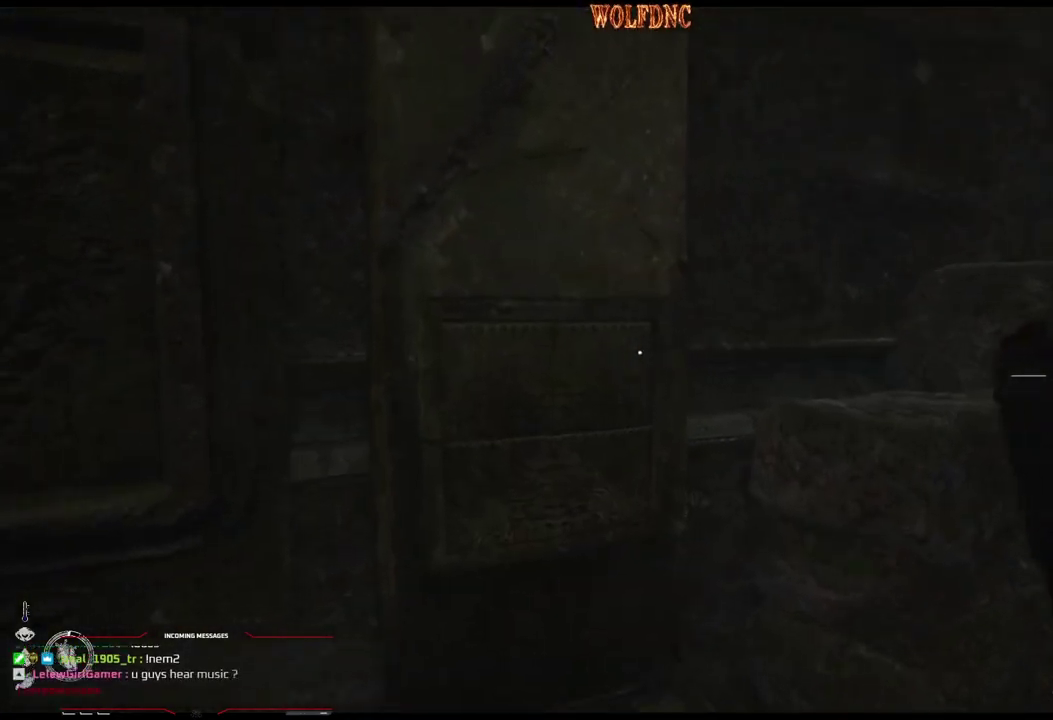
{"buttons": ["DPAD_UP"], "events": []}
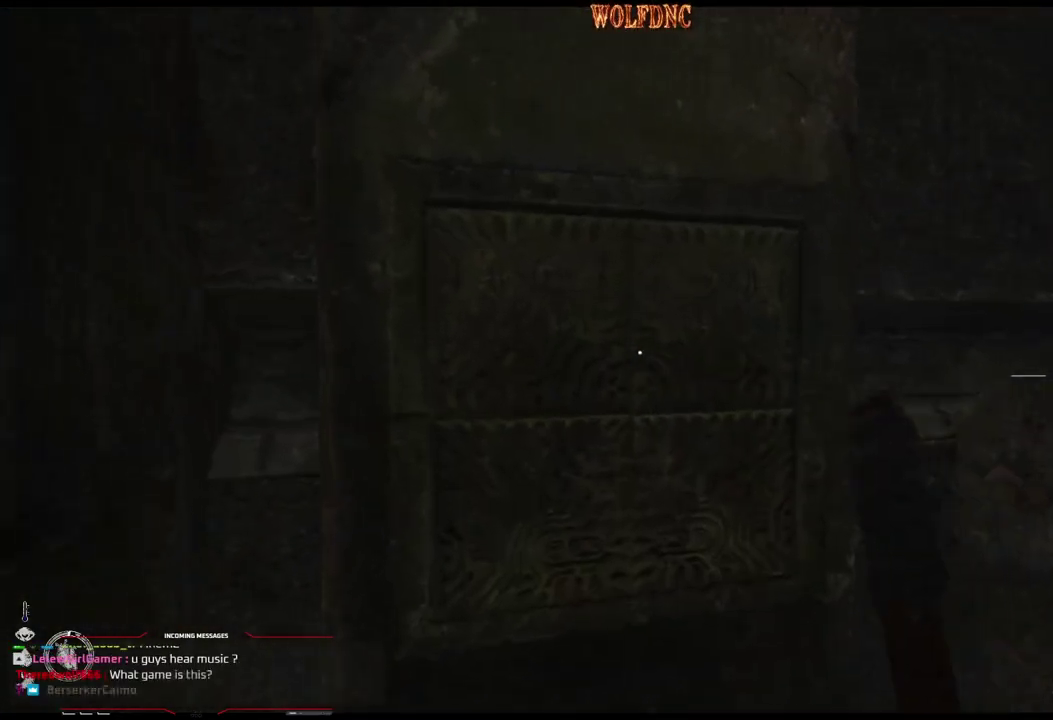
{"buttons": ["DPAD_UP"], "events": [[417, "DPAD_UP", "up"], [500, "DPAD_UP", "down"]]}
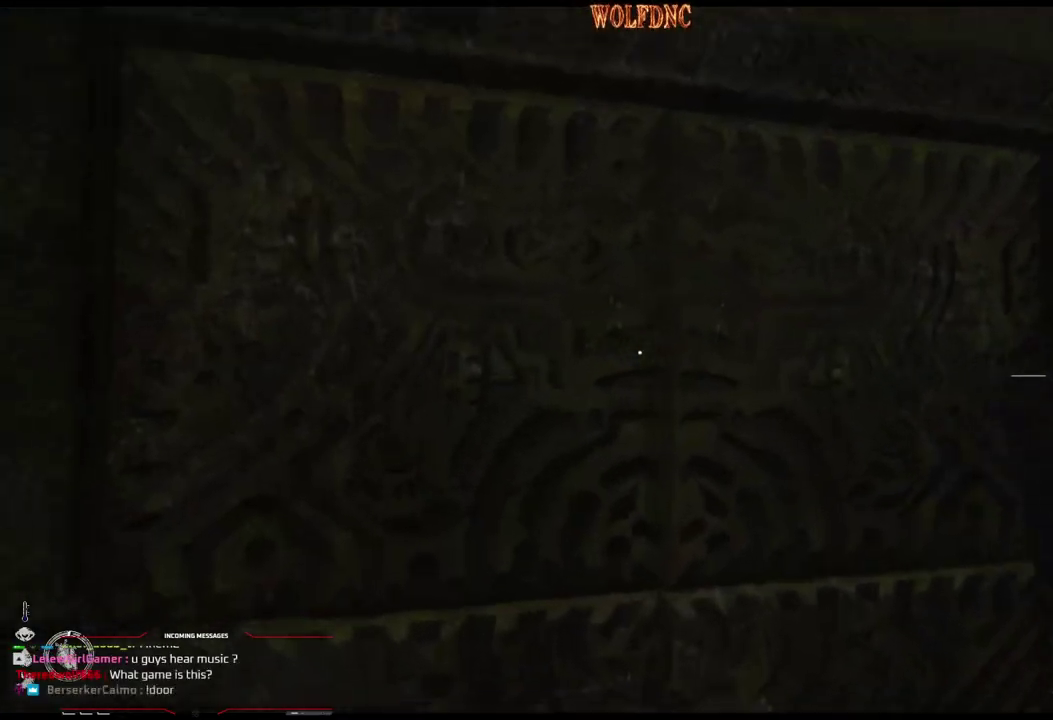
{"buttons": ["DPAD_DOWN"], "events": [[284, "DPAD_UP", "up"], [384, "DPAD_DOWN", "down"]]}
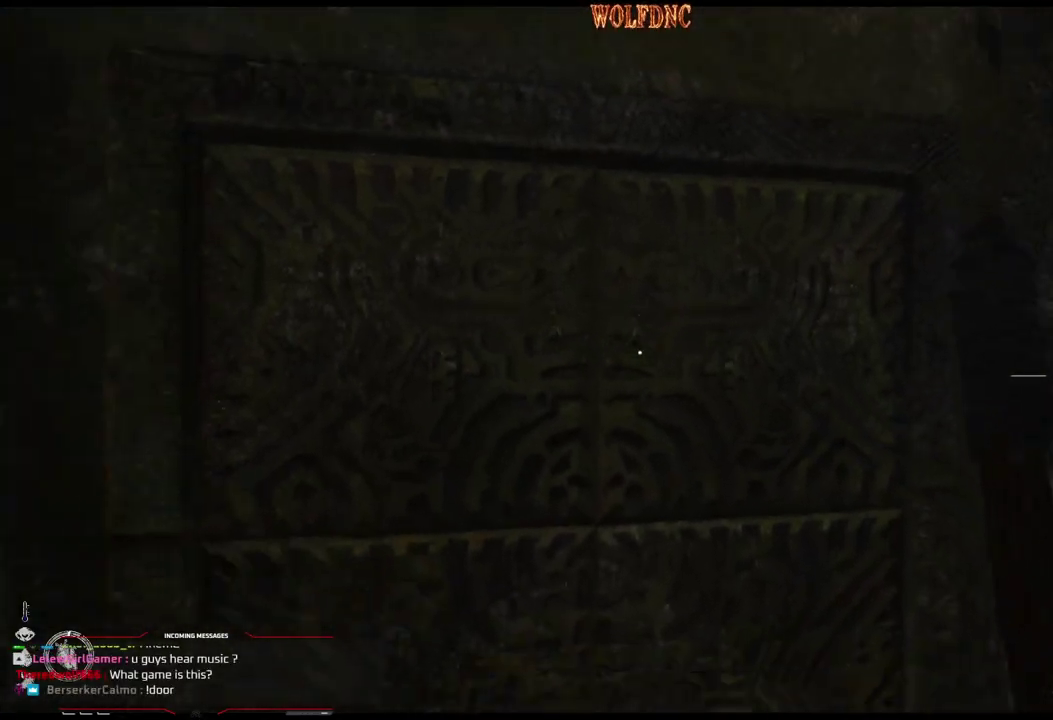
{"buttons": ["DPAD_UP"], "events": [[201, "DPAD_DOWN", "up"], [401, "DPAD_UP", "down"]]}
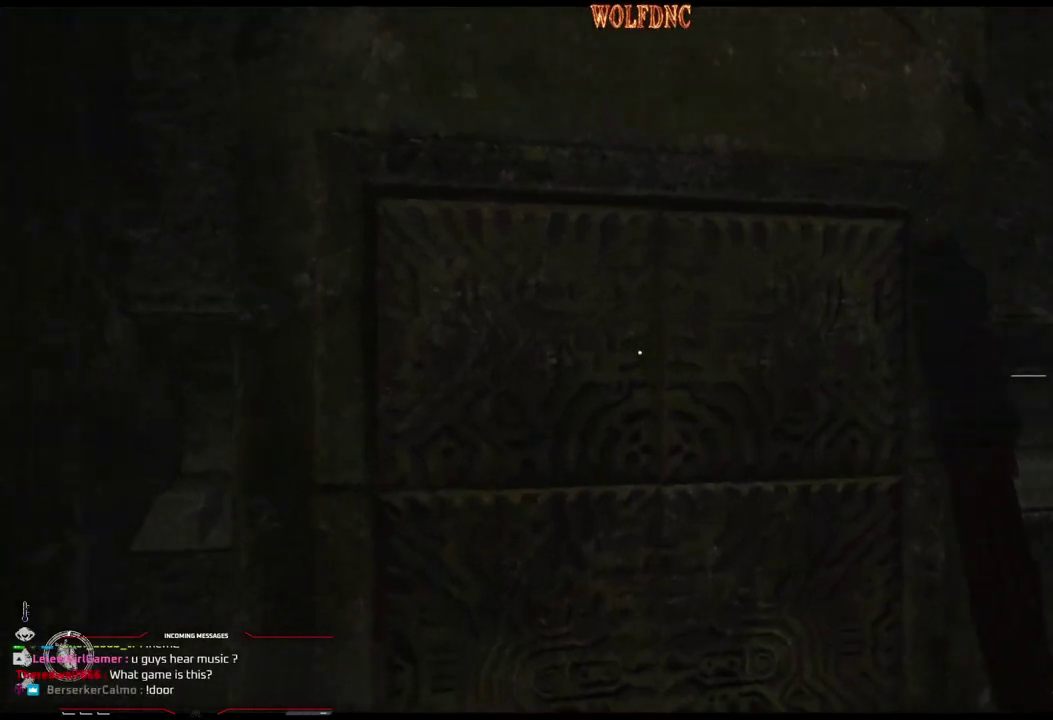
{"buttons": [], "events": [[217, "DPAD_UP", "up"]]}
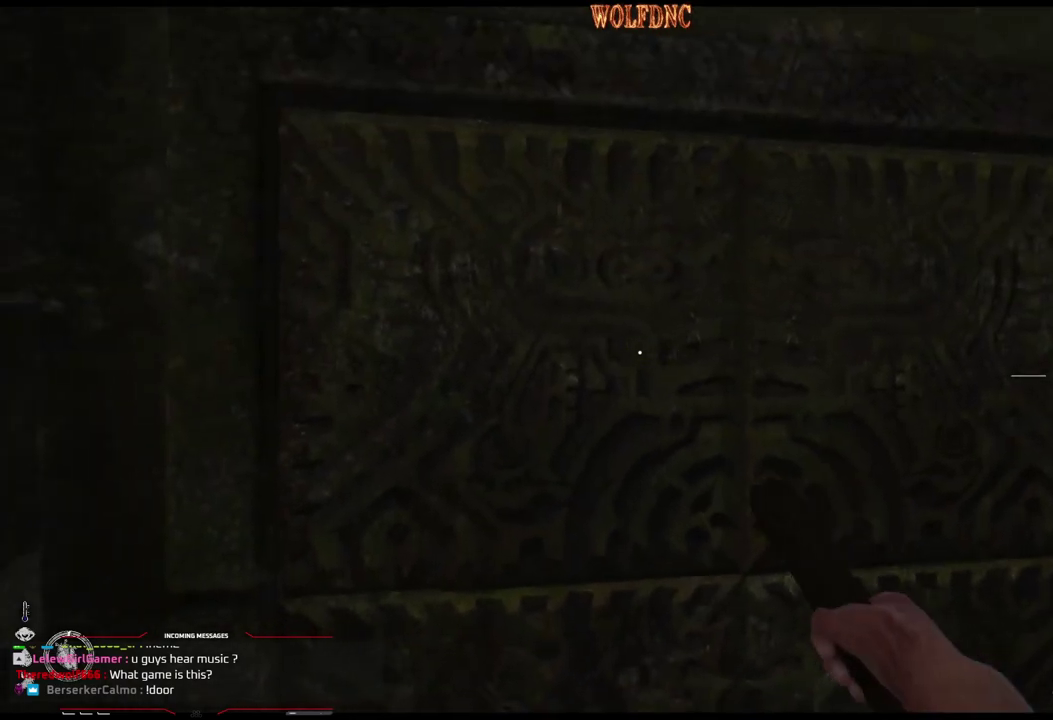
{"buttons": [], "events": [[183, "DPAD_DOWN", "down"], [500, "DPAD_DOWN", "up"]]}
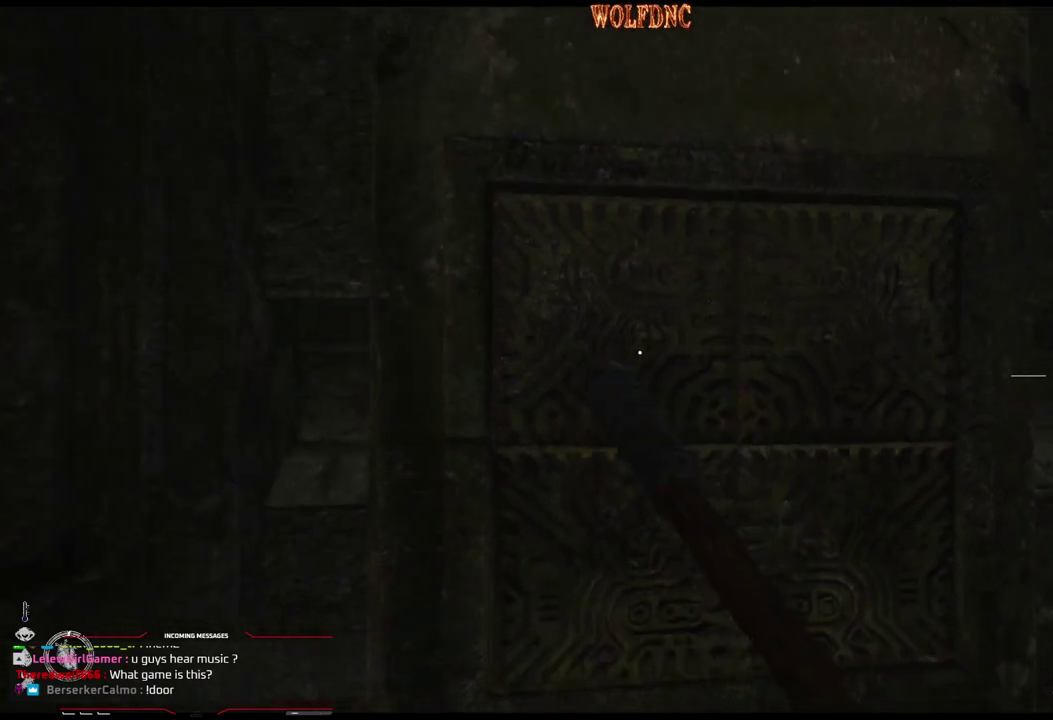
{"buttons": [], "events": []}
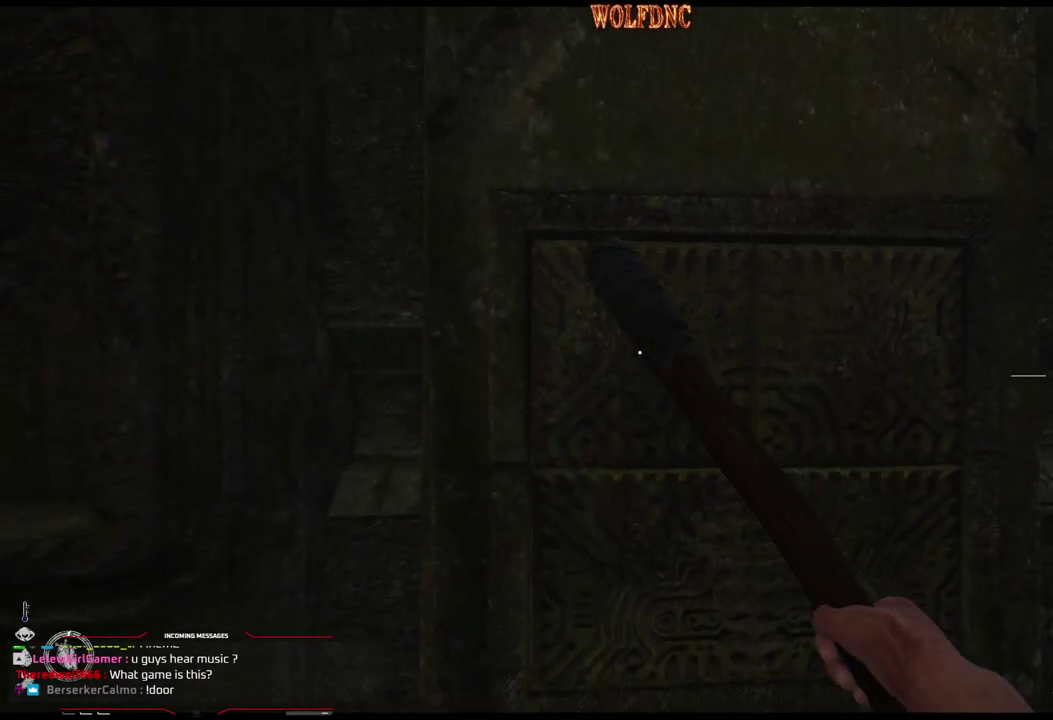
{"buttons": ["DPAD_LEFT"], "events": [[250, "DPAD_LEFT", "down"], [300, "DPAD_DOWN", "down"], [483, "DPAD_DOWN", "up"]]}
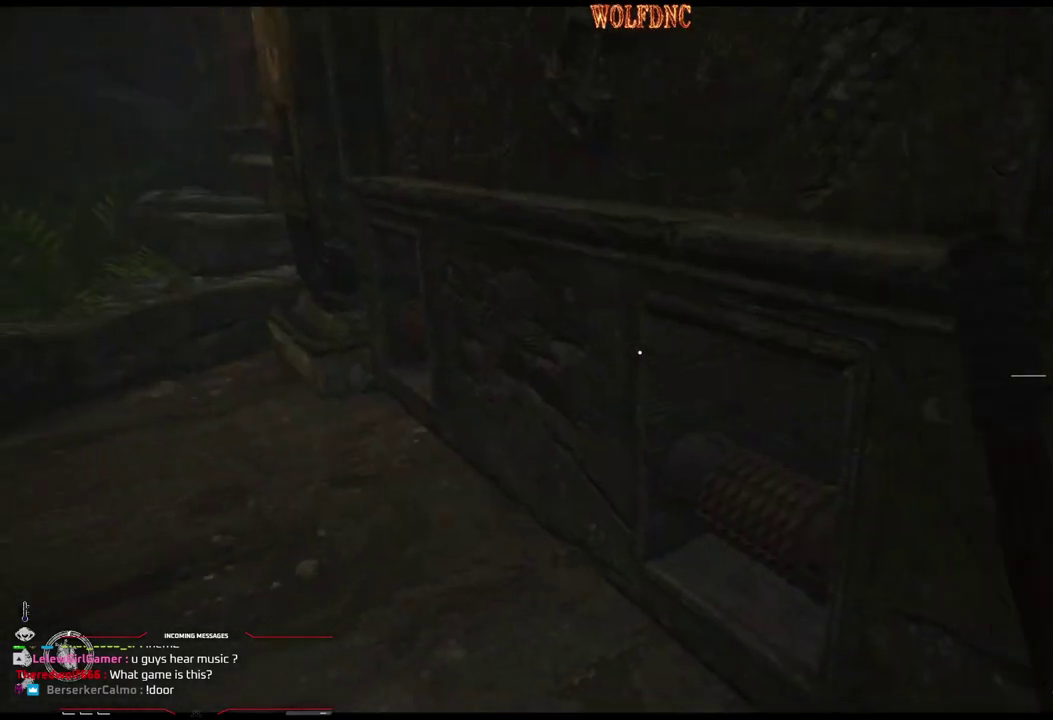
{"buttons": ["DPAD_UP", "DPAD_LEFT"], "events": [[150, "DPAD_UP", "down"]]}
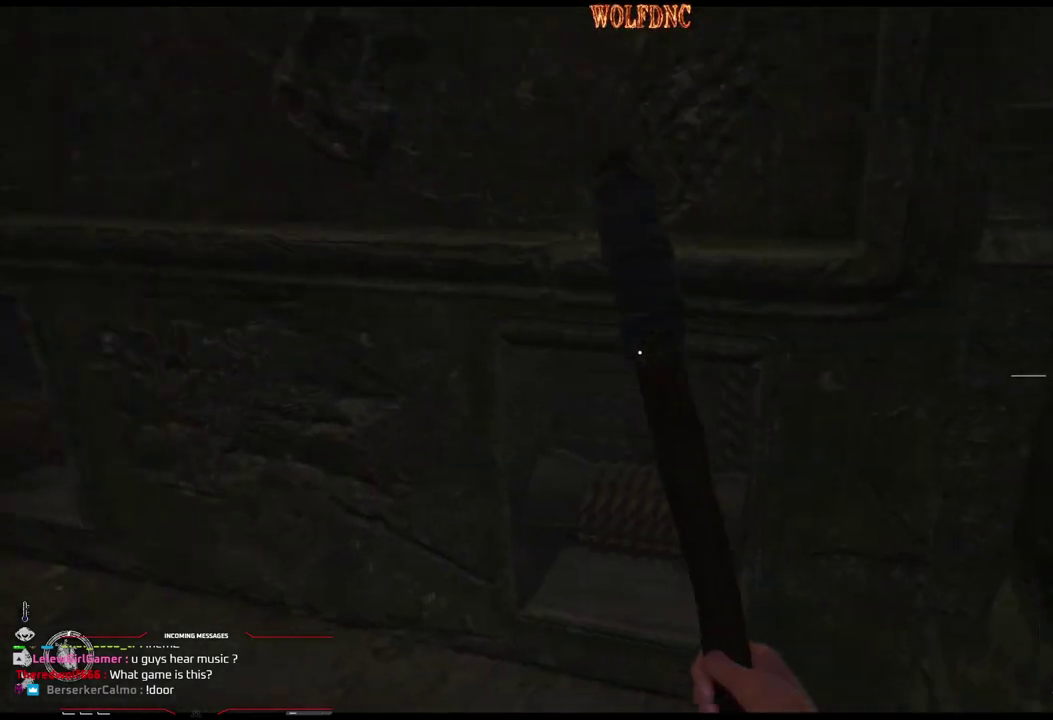
{"buttons": ["DPAD_DOWN", "DPAD_LEFT"], "events": [[250, "DPAD_UP", "up"], [300, "DPAD_LEFT", "up"], [434, "DPAD_DOWN", "down"], [434, "DPAD_LEFT", "down"]]}
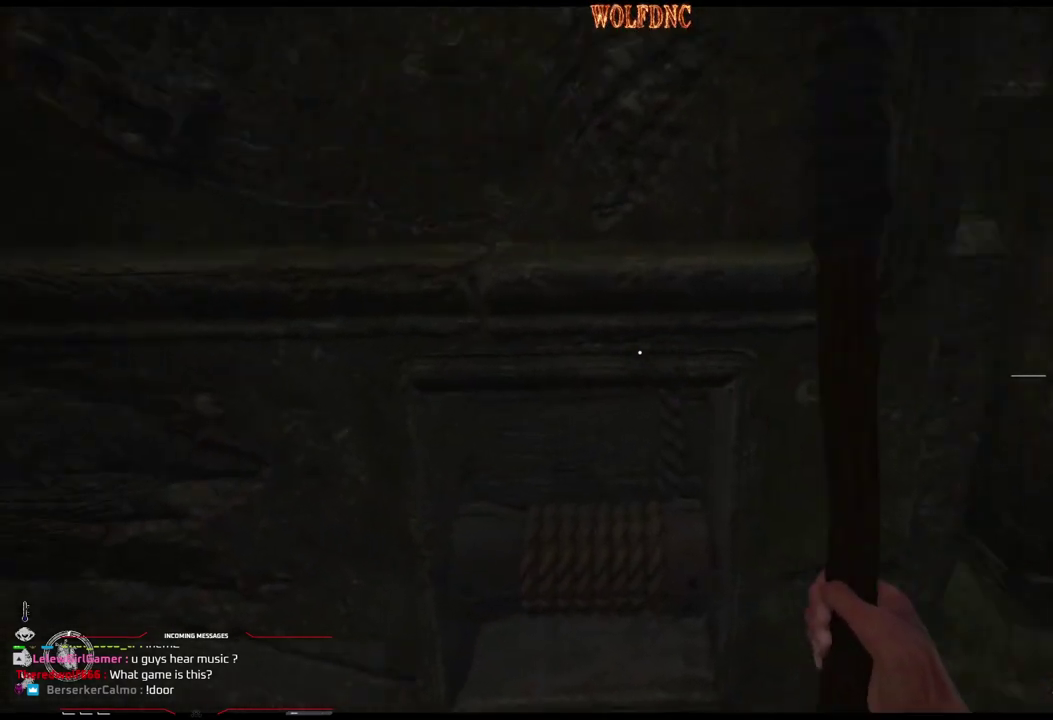
{"buttons": ["DPAD_DOWN", "DPAD_LEFT"], "events": []}
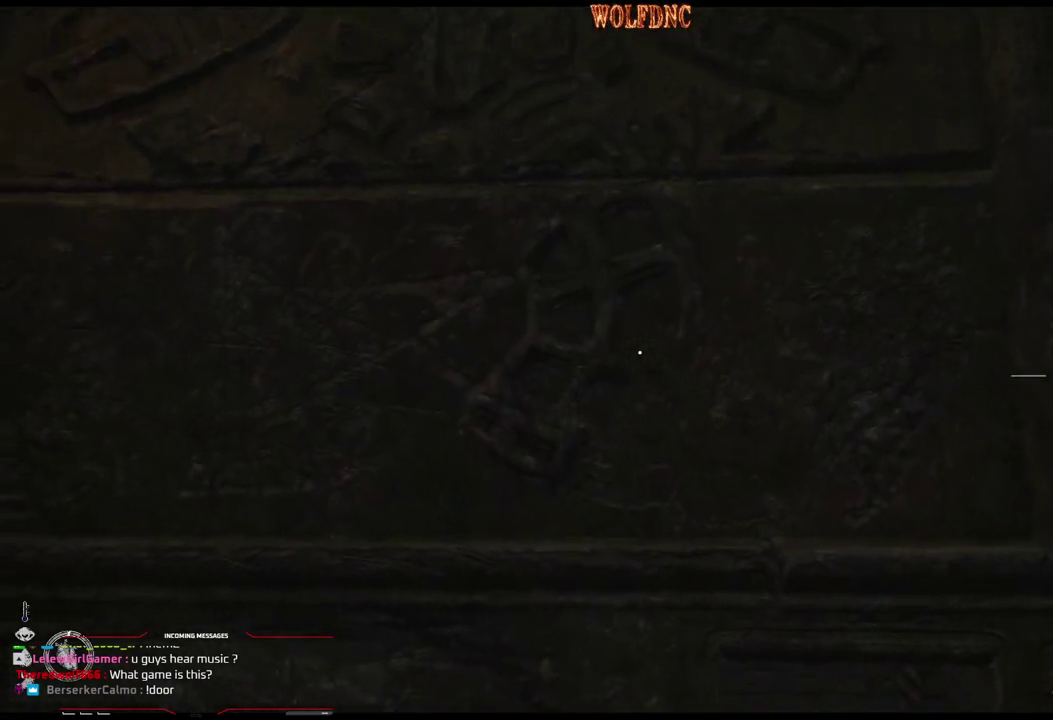
{"buttons": ["DPAD_DOWN", "DPAD_LEFT"], "events": []}